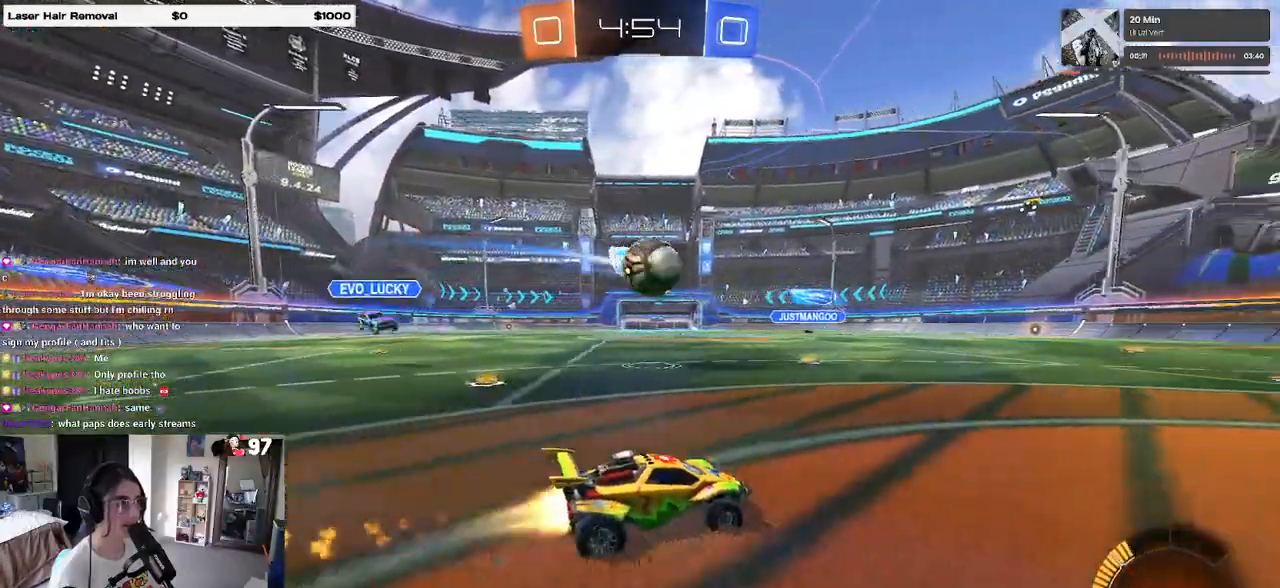
Gameplay with a controller (PlayStation layout); each line is a JSON object with the inputs held at the frame after it. "events" lists button and stick changes between this image and that frame as [ms after this image, input, new state], when the widget could be followed in between. Not read: R2.
{"buttons": ["CROSS"], "left_stick": "center", "right_stick": "center", "events": [[167, "left_stick", "left"], [233, "R1", "up"], [400, "CROSS", "down"], [433, "left_stick", "center"]]}
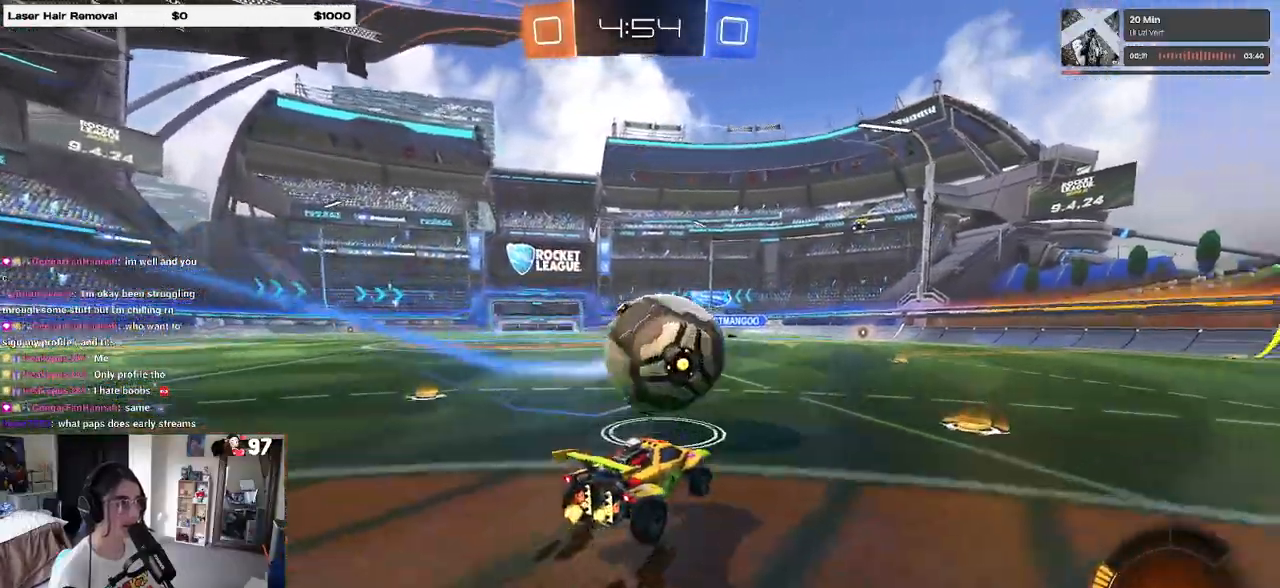
{"buttons": ["L1"], "left_stick": "up", "right_stick": "center", "events": [[17, "CROSS", "up"], [83, "CROSS", "down"], [117, "left_stick", "down"], [150, "L1", "down"], [233, "CROSS", "up"], [350, "left_stick", "center"], [400, "left_stick", "up"]]}
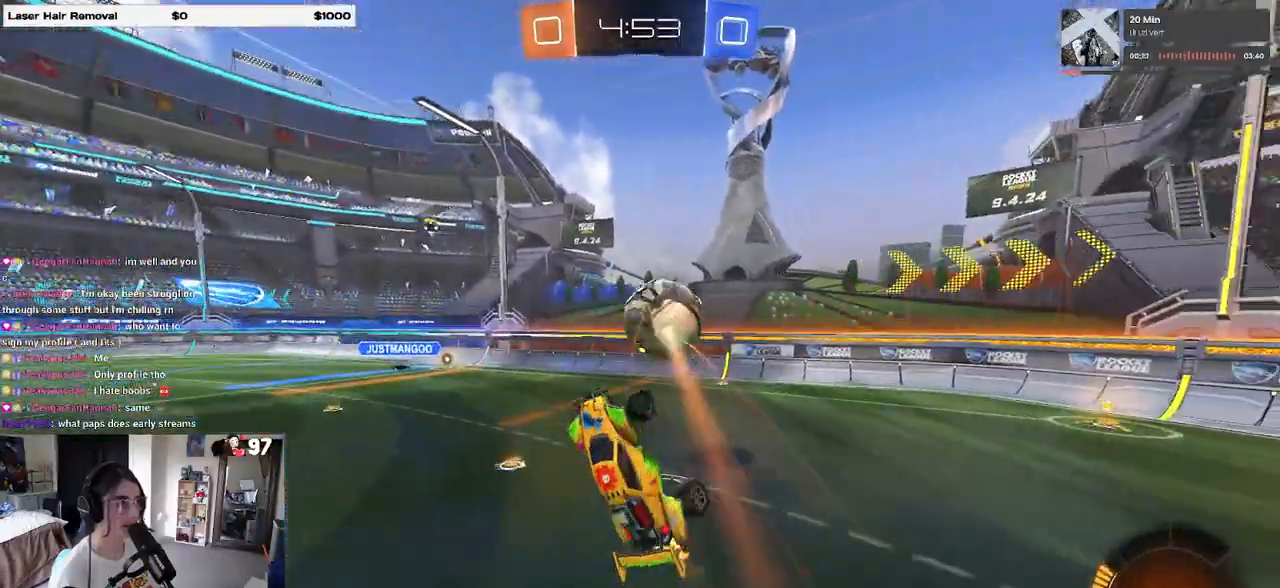
{"buttons": ["L1"], "left_stick": "center", "right_stick": "center", "events": [[100, "left_stick", "left"], [200, "R1", "down"], [200, "left_stick", "center"], [283, "left_stick", "right"], [367, "R1", "up"], [500, "left_stick", "center"]]}
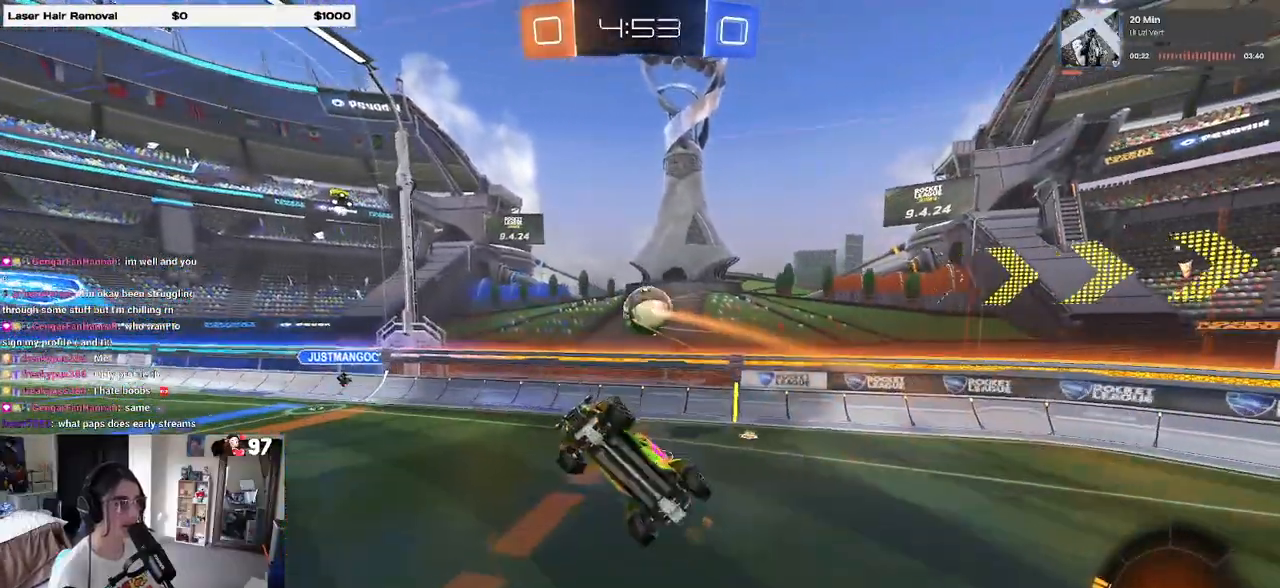
{"buttons": [], "left_stick": "up-left", "right_stick": "center", "events": [[33, "R1", "down"], [33, "left_stick", "down-left"], [133, "R1", "up"], [200, "left_stick", "up-left"], [233, "R1", "down"], [467, "L1", "up"], [467, "R1", "up"]]}
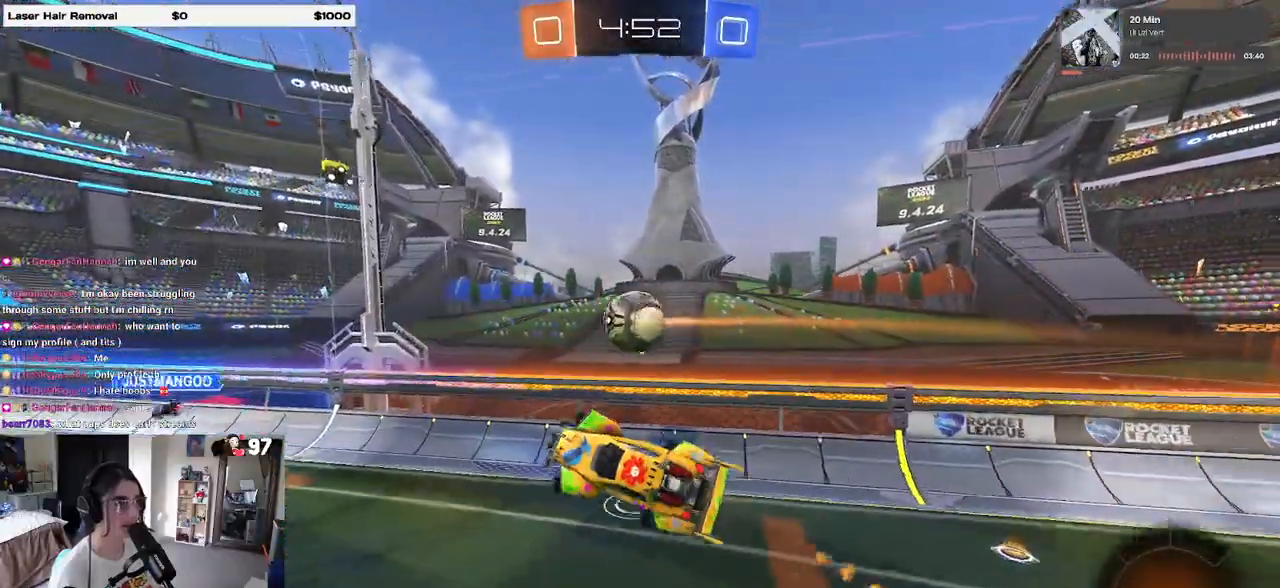
{"buttons": ["SQUARE"], "left_stick": "right", "right_stick": "center", "events": [[17, "left_stick", "center"], [117, "left_stick", "down-left"], [333, "left_stick", "down-right"], [417, "SQUARE", "down"], [417, "left_stick", "right"]]}
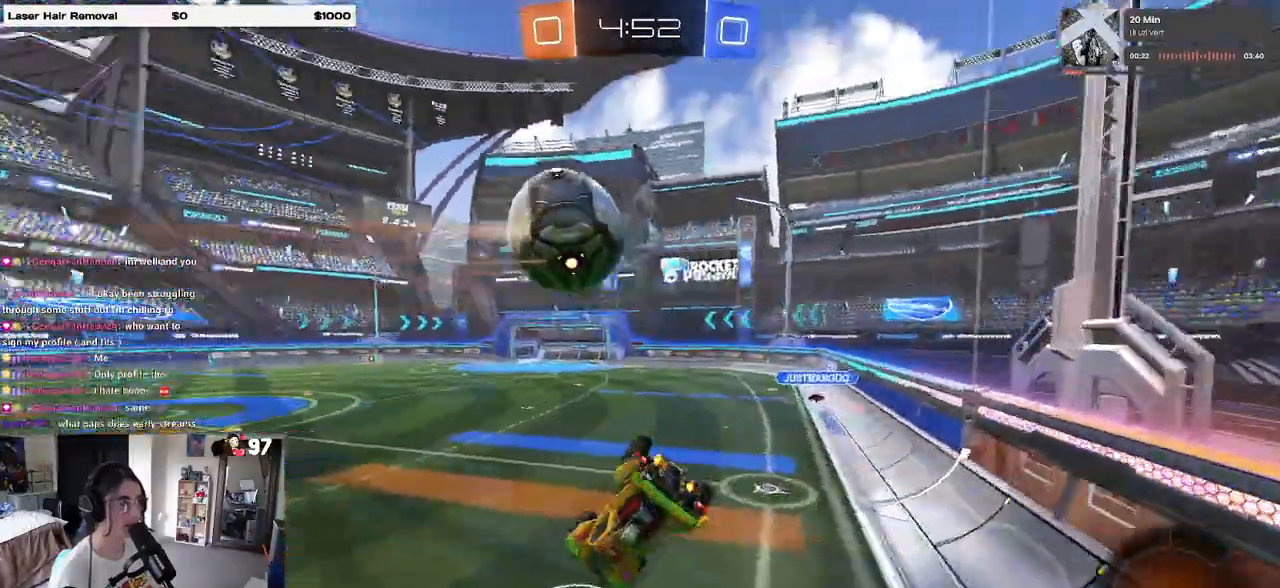
{"buttons": ["SQUARE"], "left_stick": "down-right", "right_stick": "center"}
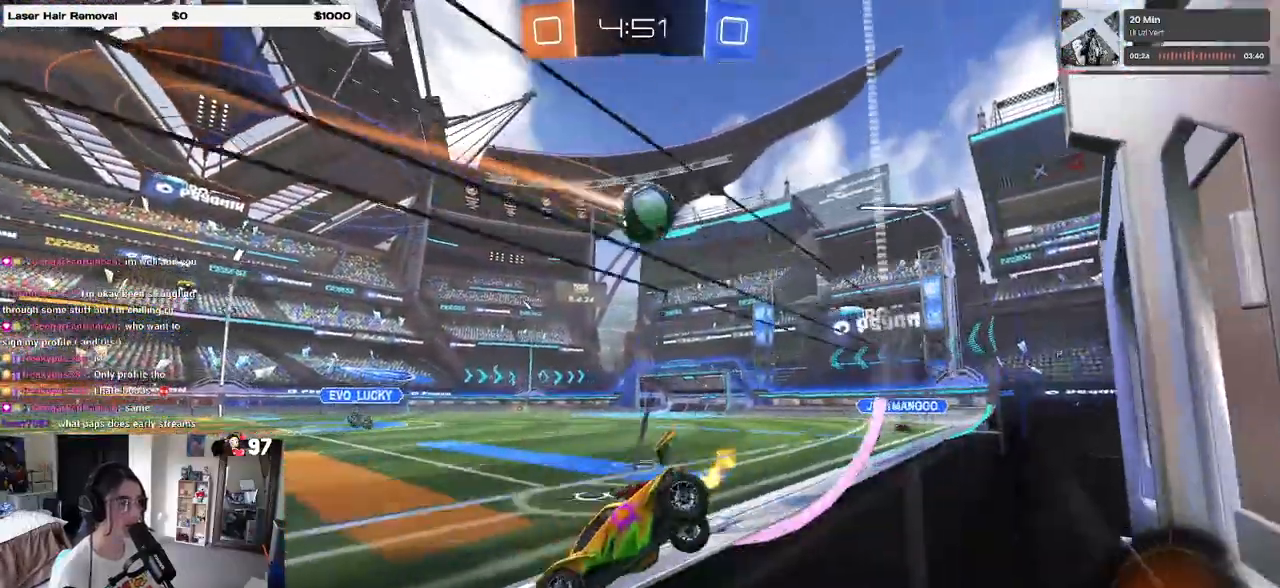
{"buttons": ["CROSS", "R1"], "left_stick": "right", "right_stick": "center", "events": [[50, "CROSS", "down"], [167, "CROSS", "up"], [250, "SQUARE", "up"], [400, "R1", "down"], [417, "left_stick", "right"], [500, "CROSS", "down"]]}
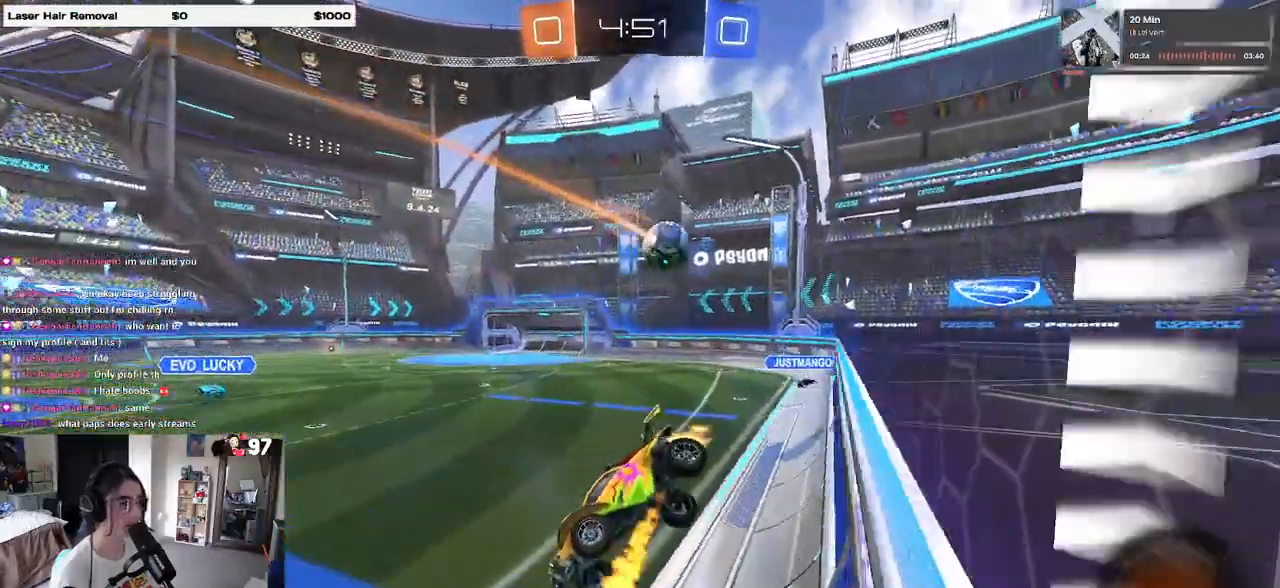
{"buttons": ["SQUARE", "R1"], "left_stick": "down", "right_stick": "center", "events": [[150, "SQUARE", "down"], [267, "CROSS", "up"], [267, "SQUARE", "up"], [267, "left_stick", "center"], [400, "left_stick", "down"], [450, "SQUARE", "down"]]}
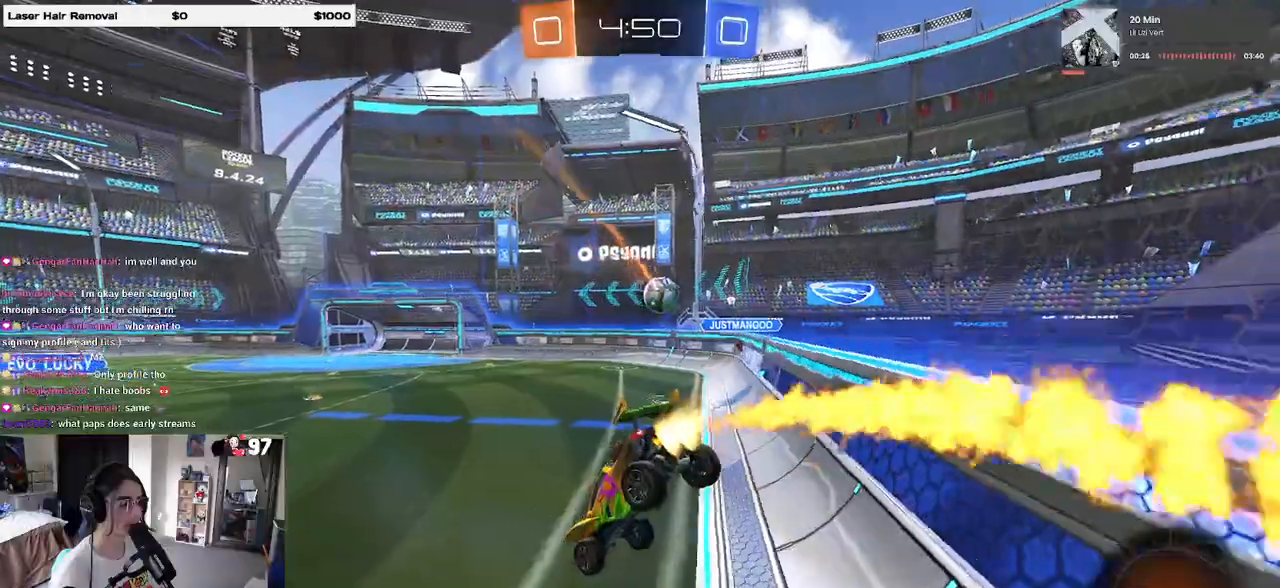
{"buttons": ["R1"], "left_stick": "right", "right_stick": "center", "events": [[67, "R1", "up"], [67, "SQUARE", "up"], [267, "left_stick", "up"], [333, "R1", "down"], [350, "CROSS", "down"], [417, "CROSS", "up"], [450, "left_stick", "right"]]}
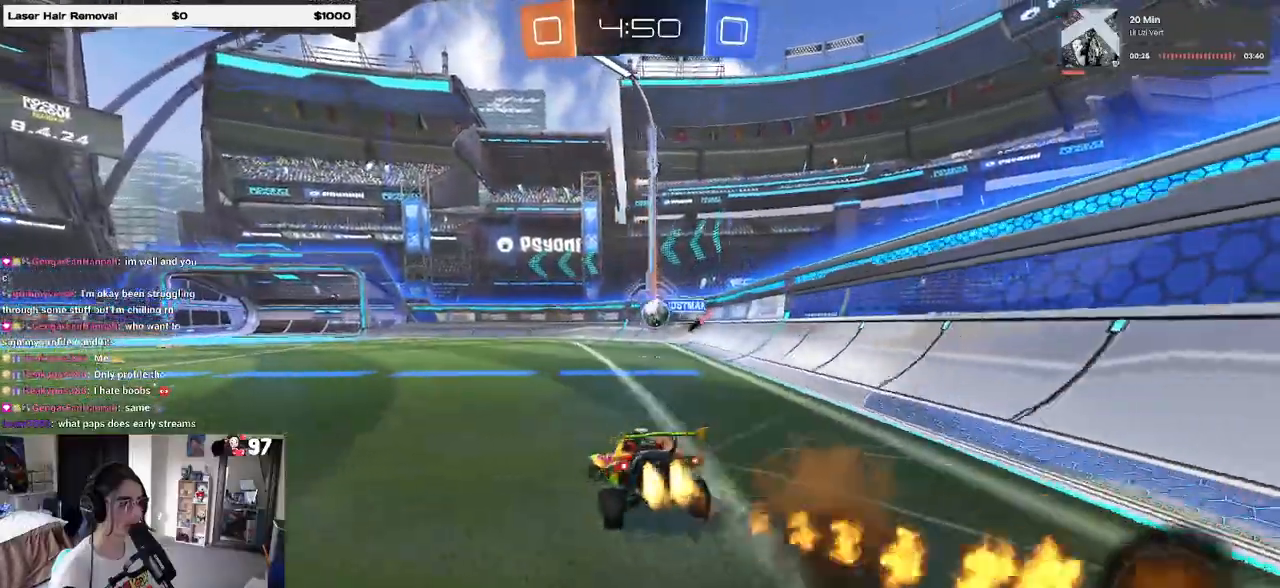
{"buttons": ["R1"], "left_stick": "left", "right_stick": "center", "events": [[200, "left_stick", "center"], [267, "left_stick", "left"]]}
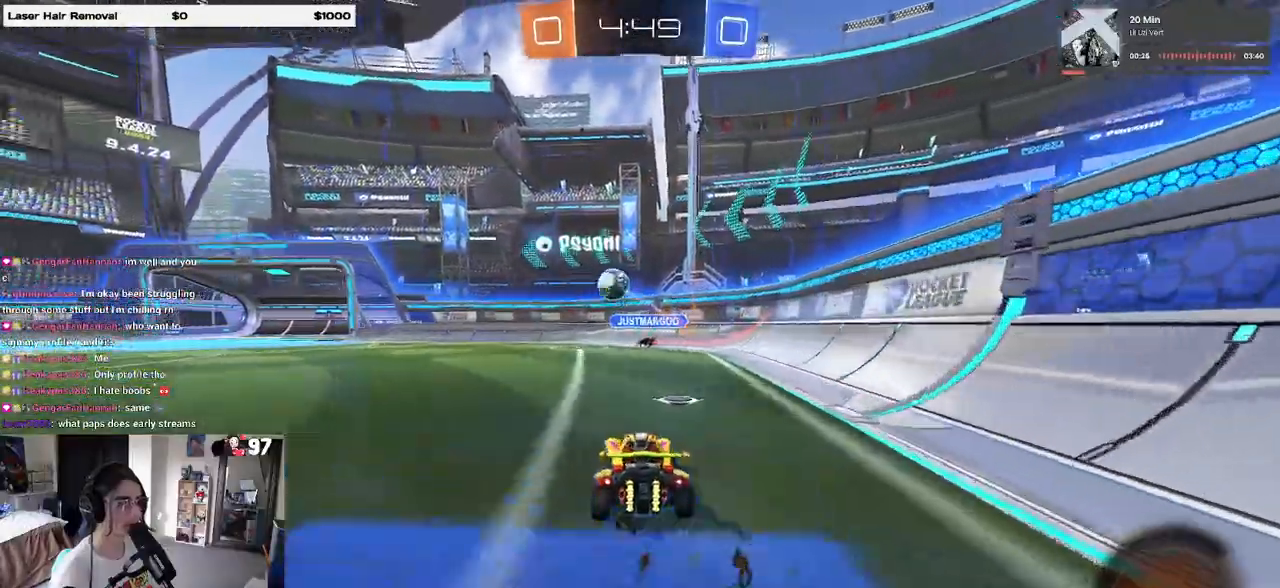
{"buttons": [], "left_stick": "left", "right_stick": "center", "events": [[117, "left_stick", "center"], [350, "R1", "up"], [417, "left_stick", "left"]]}
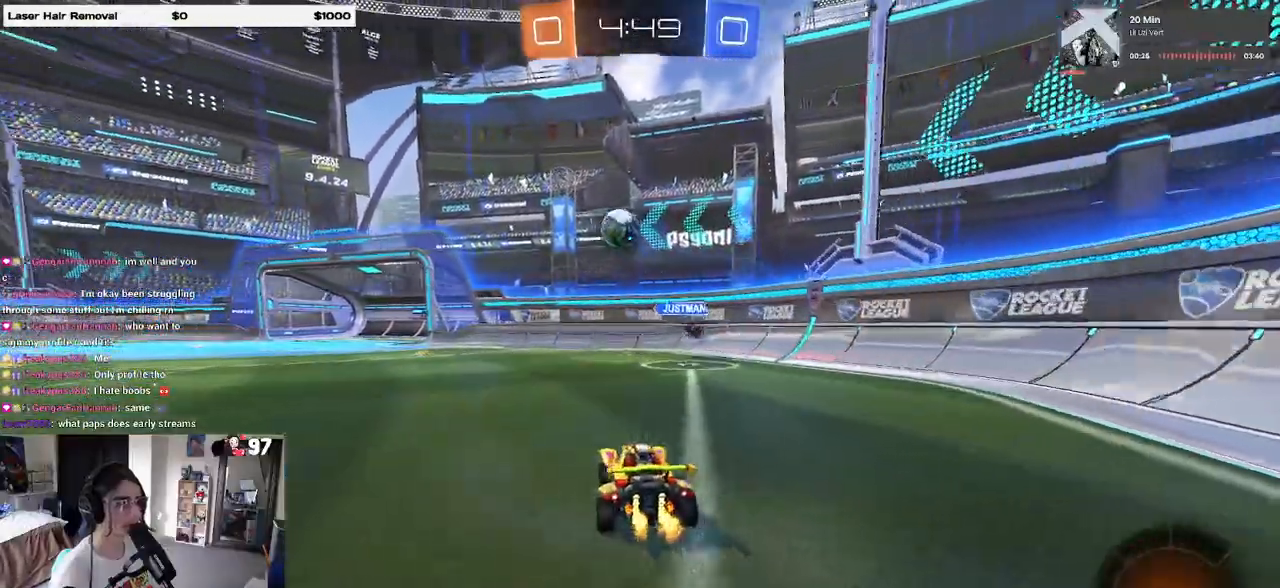
{"buttons": [], "left_stick": "left", "right_stick": "center", "events": [[150, "left_stick", "center"], [467, "left_stick", "left"]]}
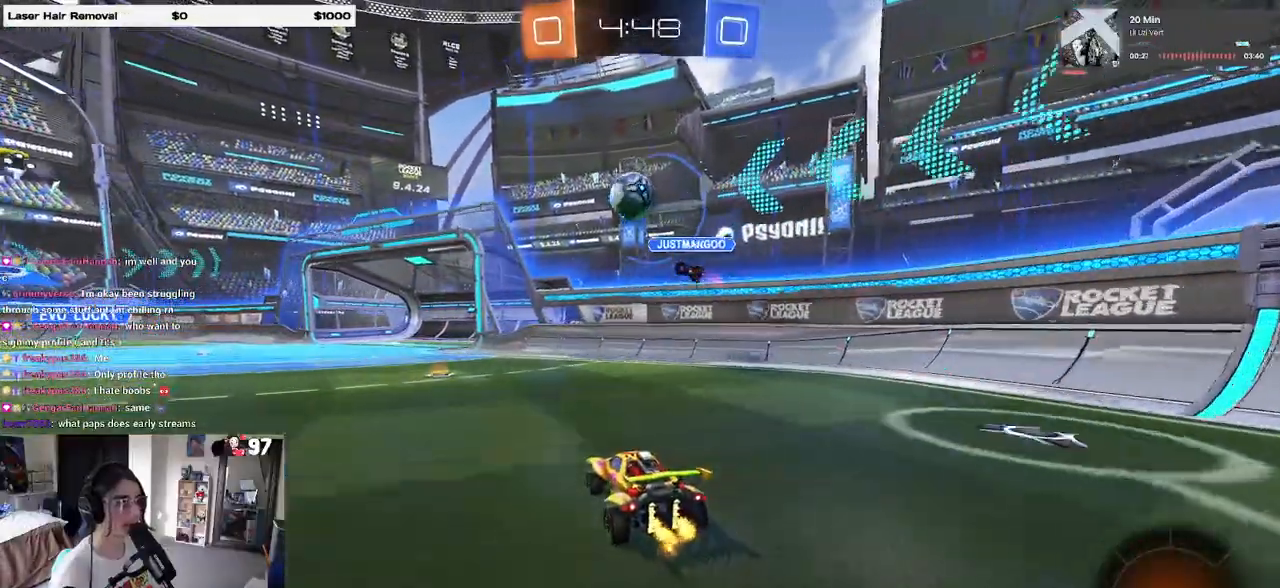
{"buttons": ["TRIANGLE"], "left_stick": "left", "right_stick": "center", "events": [[100, "left_stick", "center"], [250, "left_stick", "left"], [467, "TRIANGLE", "down"]]}
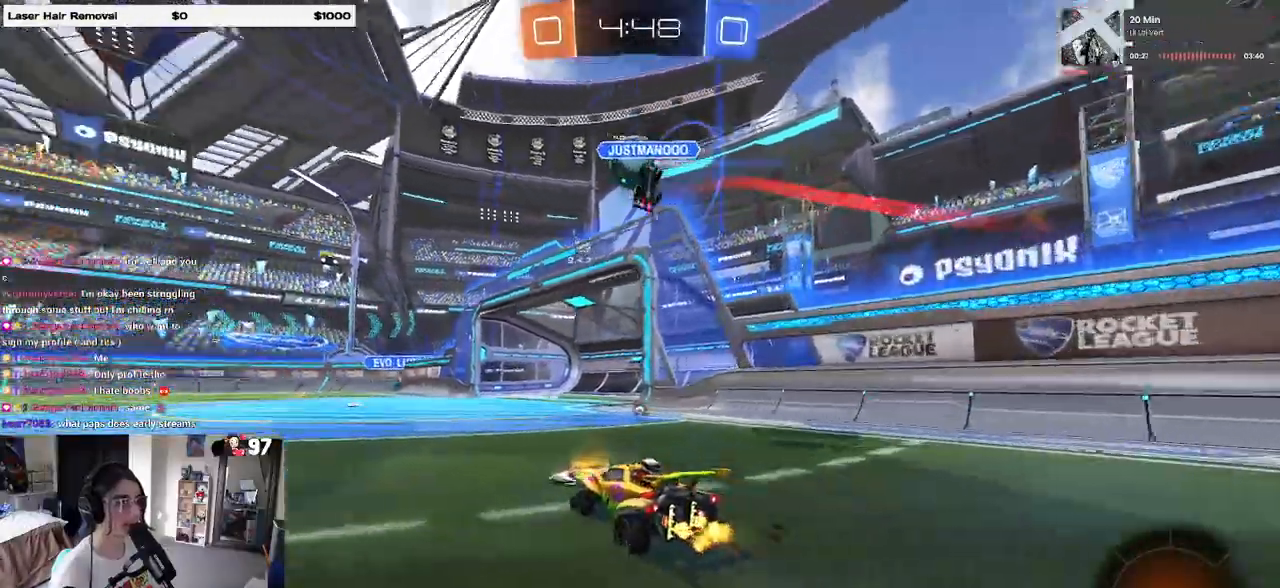
{"buttons": [], "left_stick": "left", "right_stick": "center", "events": [[83, "TRIANGLE", "up"]]}
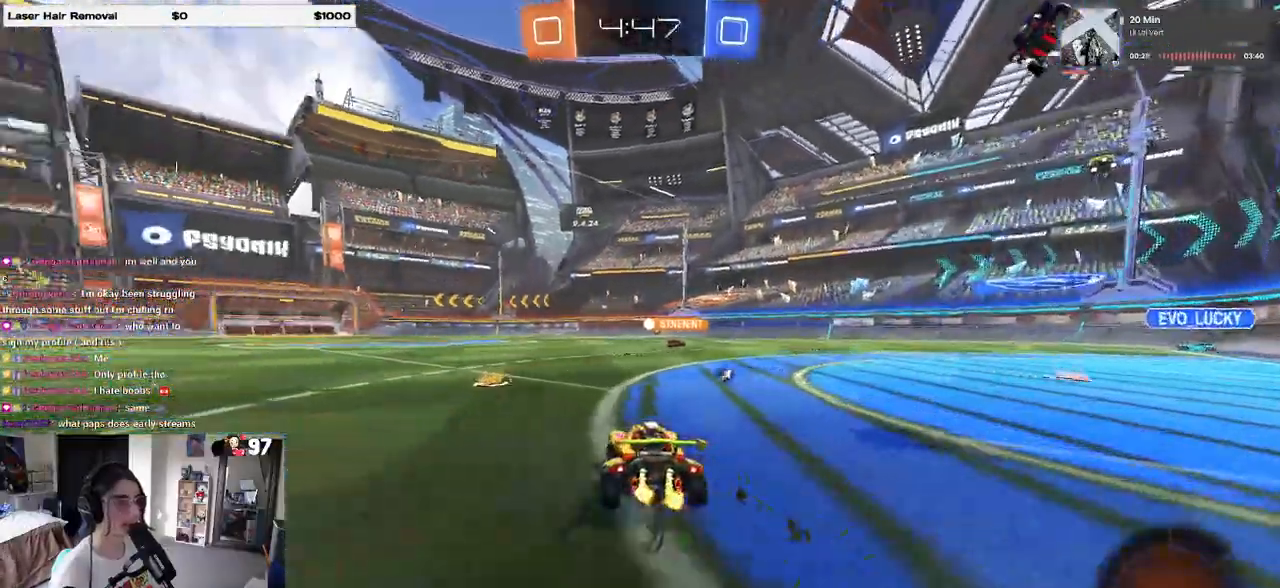
{"buttons": [], "left_stick": "down-left", "right_stick": "center", "events": [[17, "left_stick", "center"], [67, "CROSS", "down"], [133, "left_stick", "up-left"], [150, "CROSS", "up"], [200, "CROSS", "down"], [317, "CROSS", "up"], [317, "left_stick", "down"], [367, "TRIANGLE", "down"], [417, "left_stick", "down-left"], [467, "TRIANGLE", "up"]]}
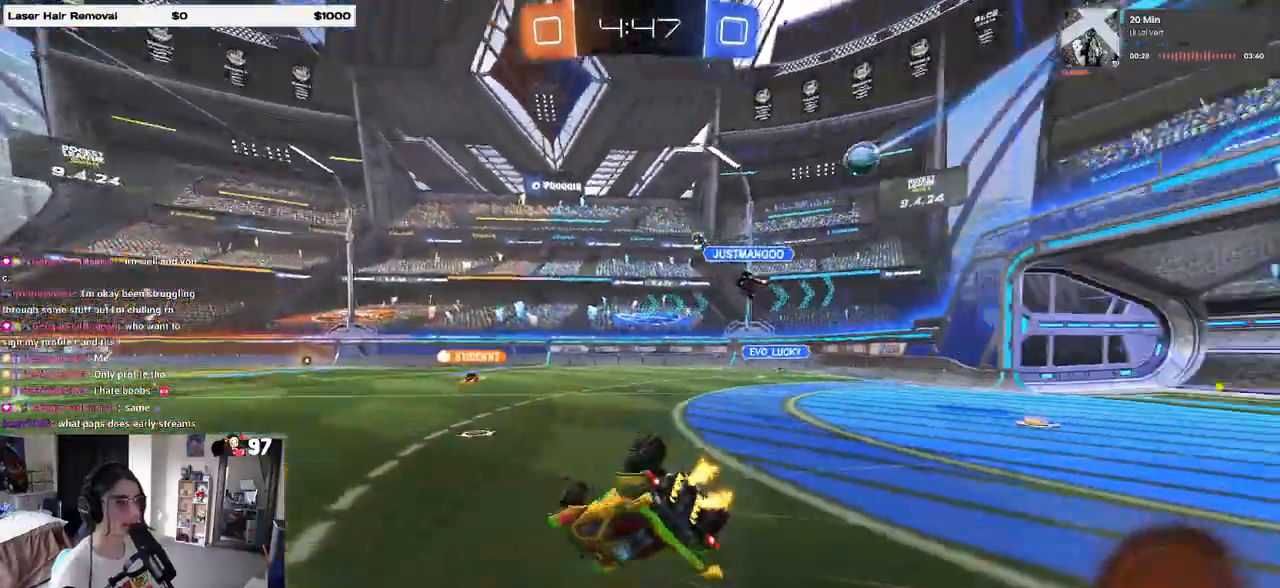
{"buttons": [], "left_stick": "down-left", "right_stick": "center", "events": [[150, "SQUARE", "down"], [500, "SQUARE", "up"]]}
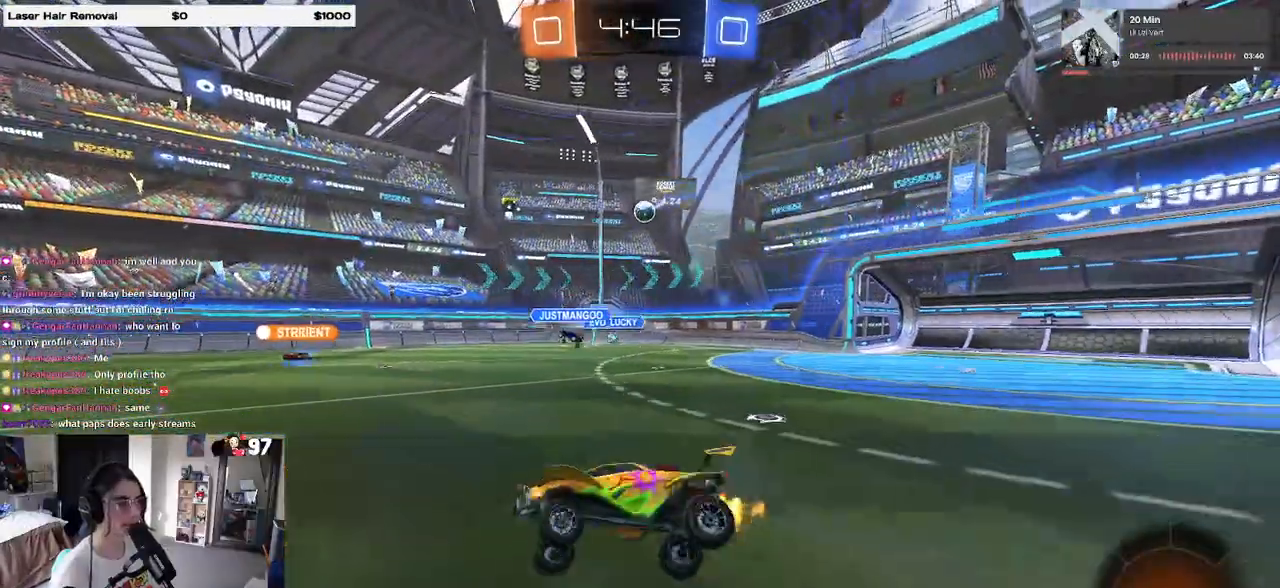
{"buttons": [], "left_stick": "center", "right_stick": "center", "events": [[50, "left_stick", "center"], [233, "left_stick", "left"], [350, "left_stick", "center"]]}
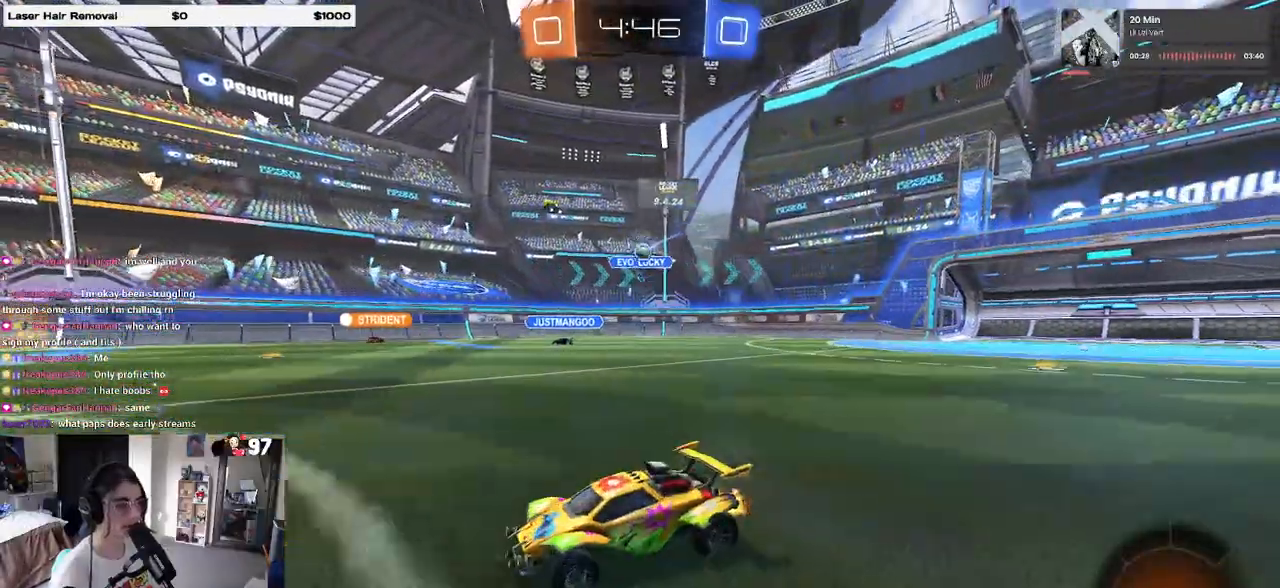
{"buttons": [], "left_stick": "left", "right_stick": "center", "events": [[367, "left_stick", "left"]]}
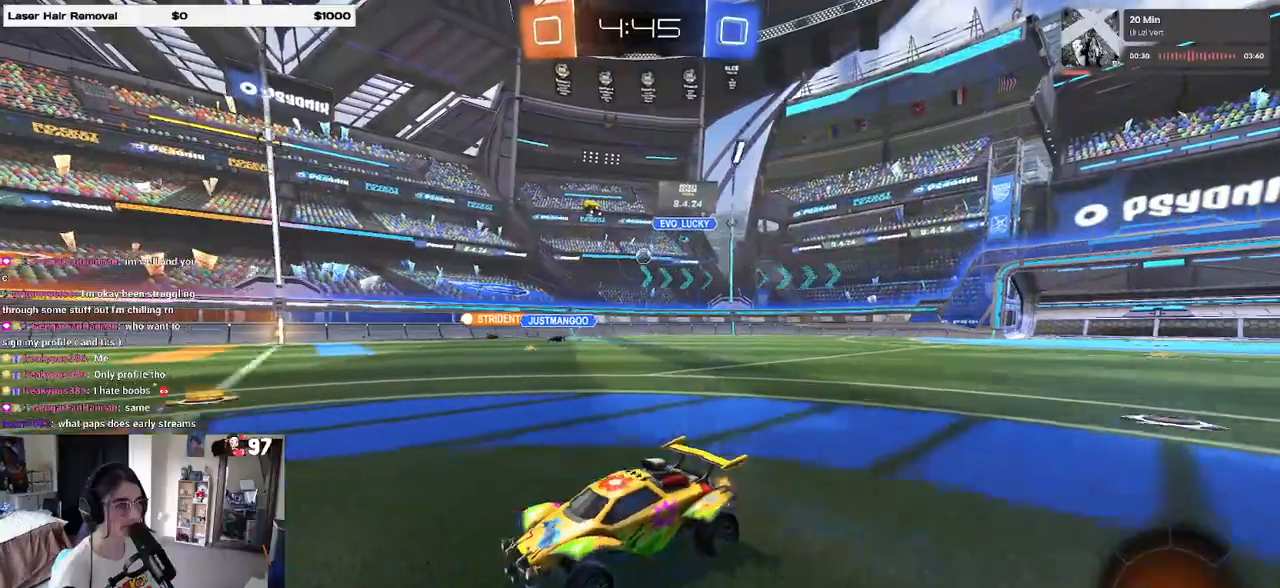
{"buttons": ["SQUARE"], "left_stick": "right", "right_stick": "center", "events": [[117, "left_stick", "center"], [367, "left_stick", "right"], [417, "SQUARE", "down"]]}
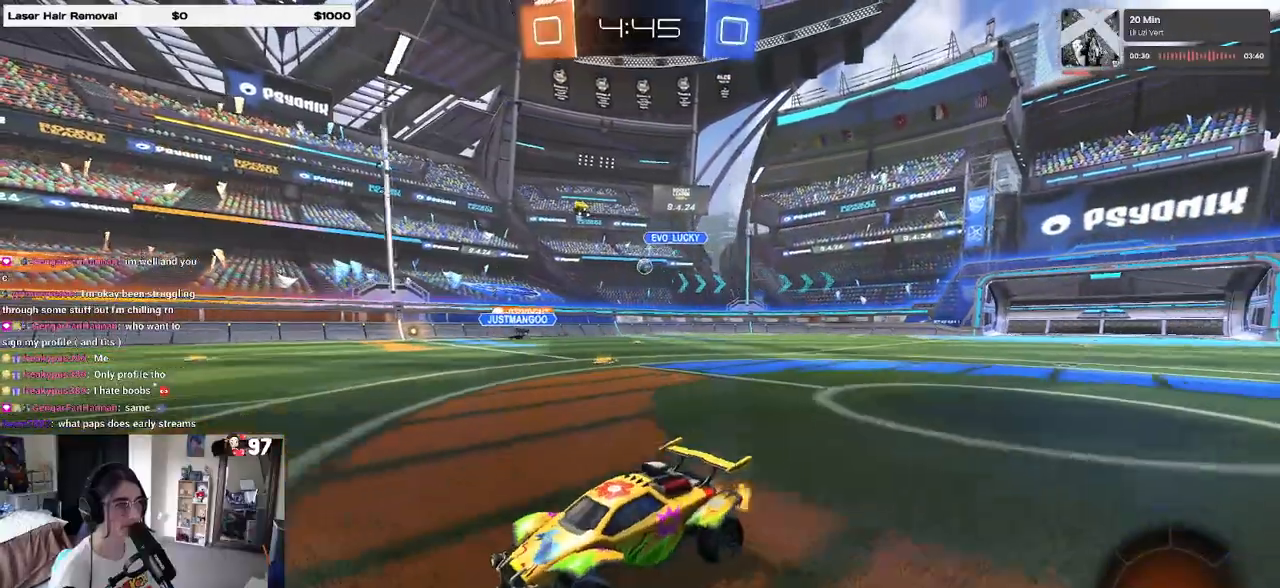
{"buttons": [], "left_stick": "center", "right_stick": "center", "events": [[67, "SQUARE", "up"], [383, "left_stick", "center"]]}
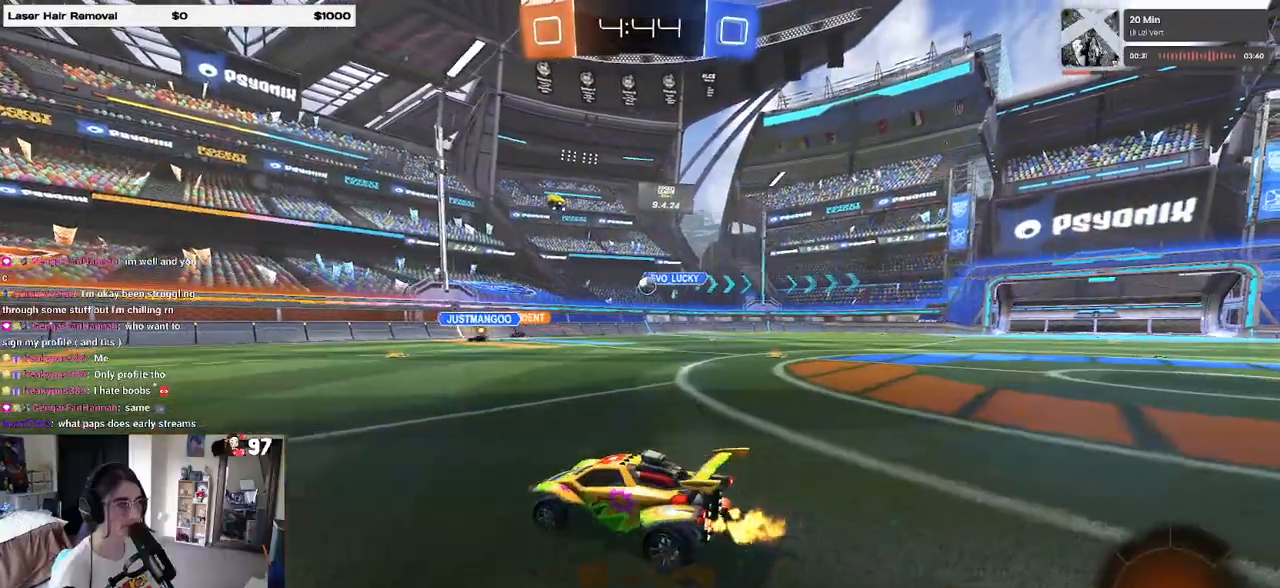
{"buttons": [], "left_stick": "right", "right_stick": "center", "events": [[150, "left_stick", "right"]]}
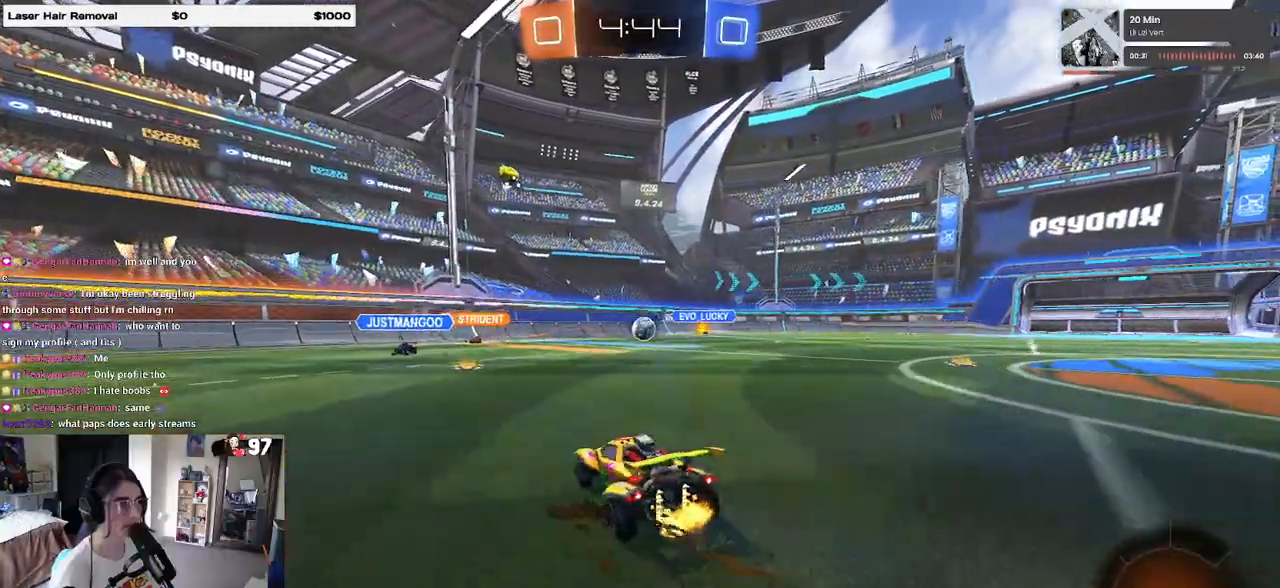
{"buttons": ["R1"], "left_stick": "right", "right_stick": "center", "events": [[17, "R1", "down"], [33, "CROSS", "down"], [33, "left_stick", "down"], [233, "CROSS", "up"], [250, "left_stick", "center"], [317, "left_stick", "right"]]}
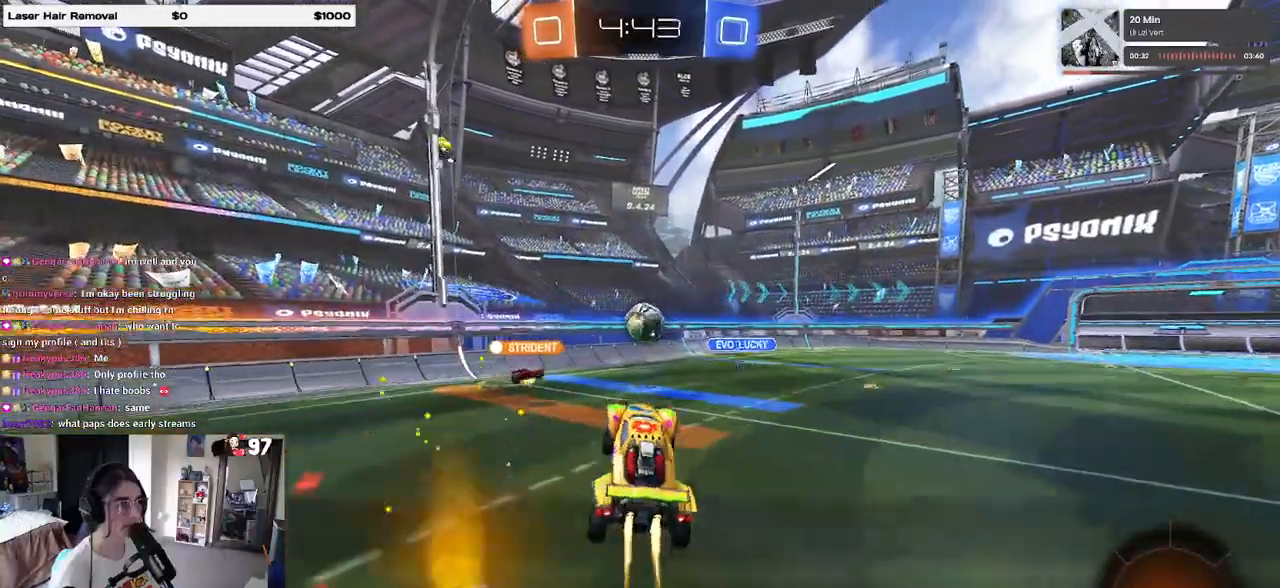
{"buttons": [], "left_stick": "right", "right_stick": "center", "events": [[50, "left_stick", "up-right"], [150, "left_stick", "center"], [233, "R1", "up"], [317, "left_stick", "right"]]}
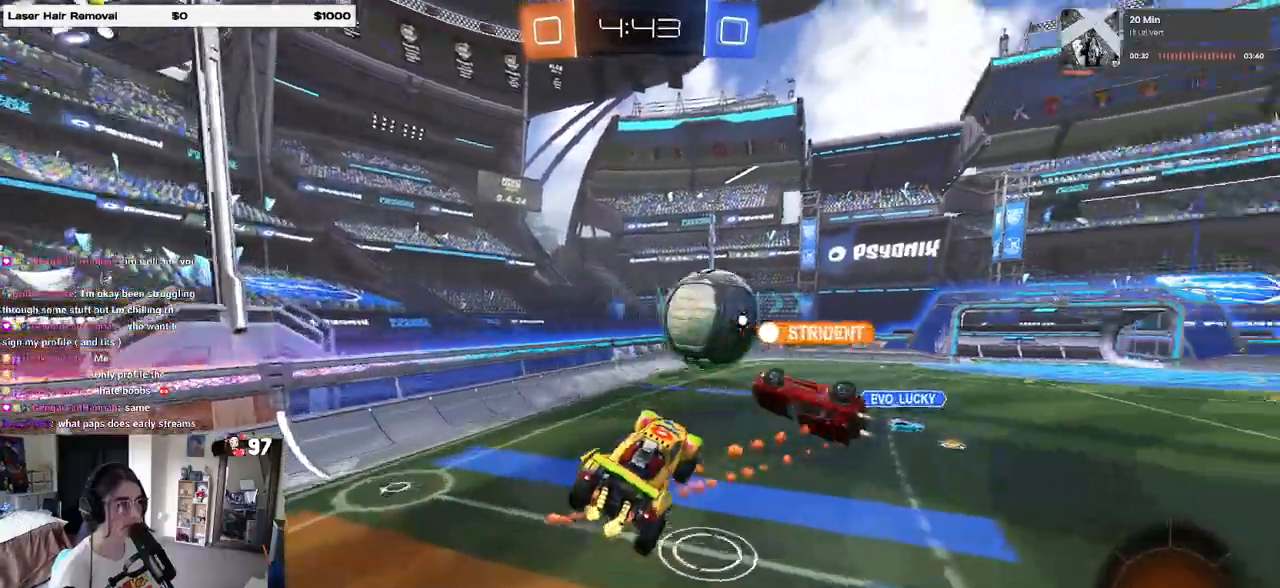
{"buttons": [], "left_stick": "left", "right_stick": "center", "events": [[133, "SQUARE", "down"], [250, "left_stick", "up"], [283, "SQUARE", "up"], [333, "left_stick", "left"]]}
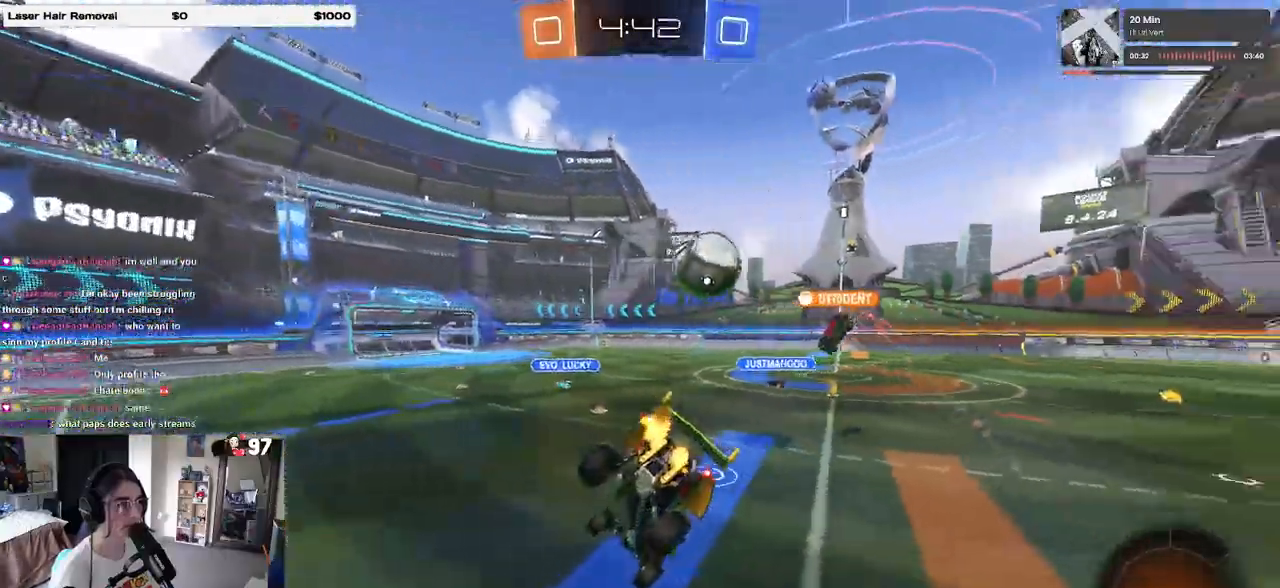
{"buttons": [], "left_stick": "right", "right_stick": "center", "events": [[133, "left_stick", "center"], [350, "left_stick", "right"]]}